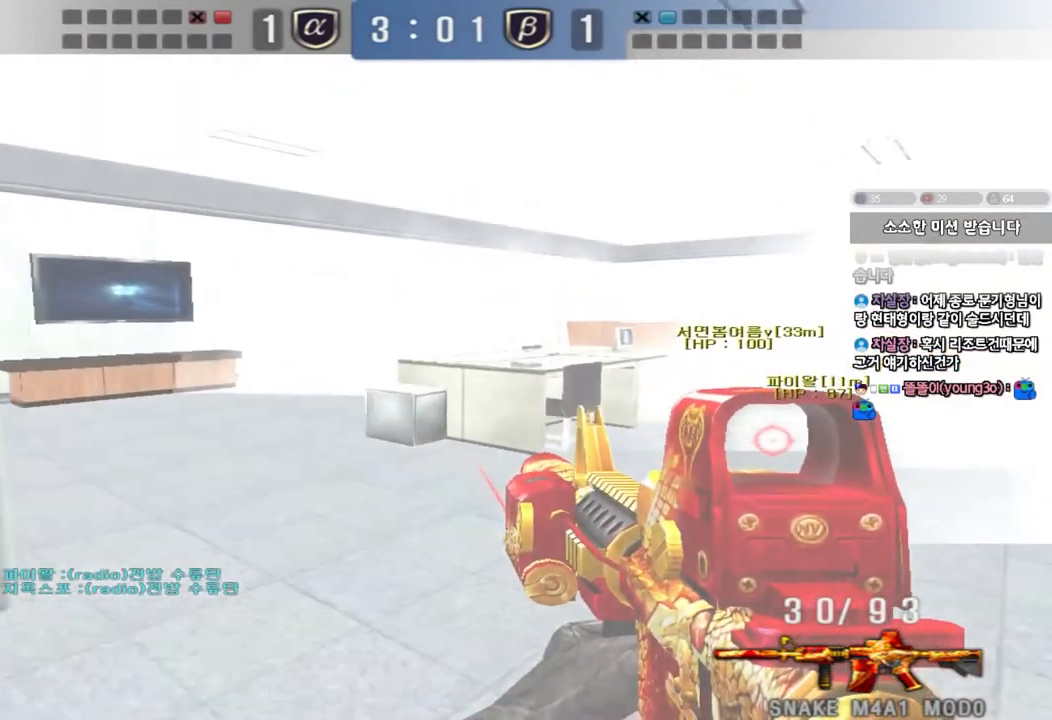
Gameplay with keyboard; each line is a JSON object with the keys held at the frame after it. "events" lists presses ("down") and releases ("up") of "a", "ctrl", "d", "e", "f", "q", "r", "s", "shift", "space", "tab" and "w" between this image and that frame as [ms after this image, input, new state], when the widget could be followed in between. No other keys are recorded. Mouse input is not recorded.
{"keys": ["d", "w"]}
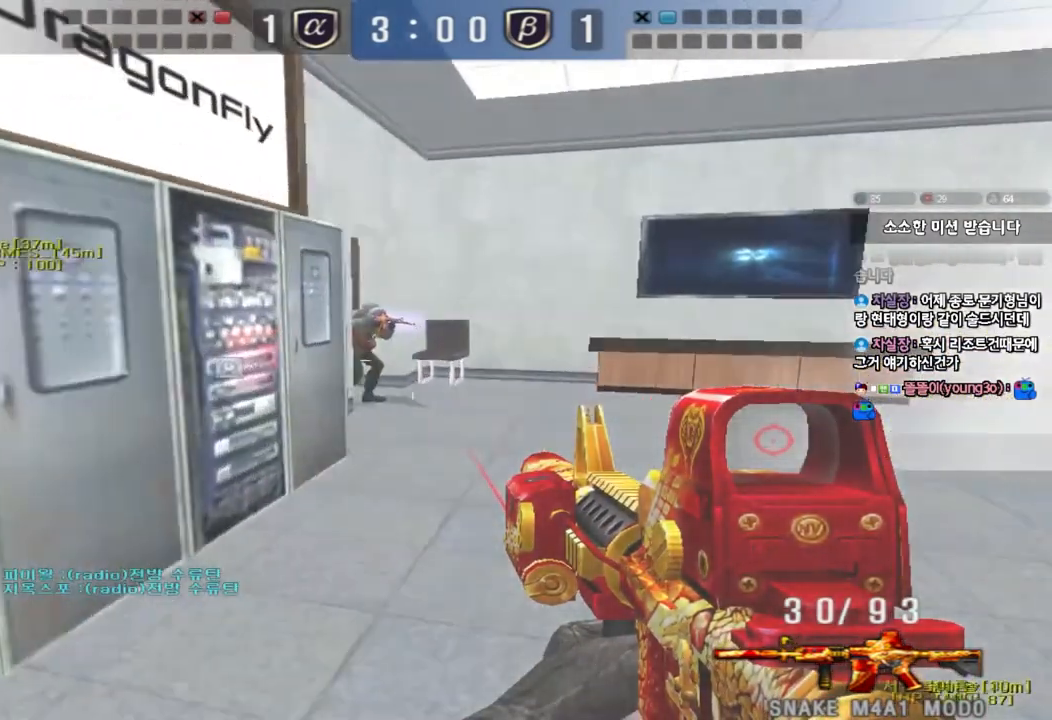
{"keys": ["a", "w"], "events": [[83, "a", "down"], [100, "d", "up"], [200, "a", "up"], [217, "d", "down"], [450, "d", "up"], [483, "a", "down"]]}
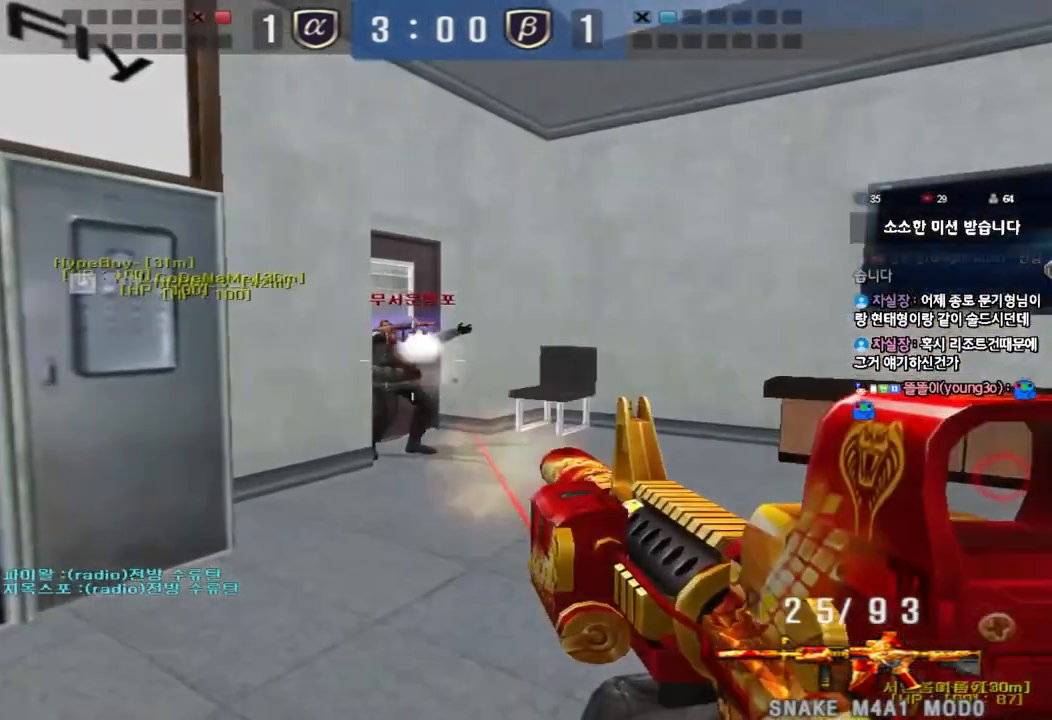
{"keys": ["shift"], "events": [[333, "shift", "down"], [350, "a", "up"], [350, "w", "up"], [367, "space", "down"], [467, "space", "up"]]}
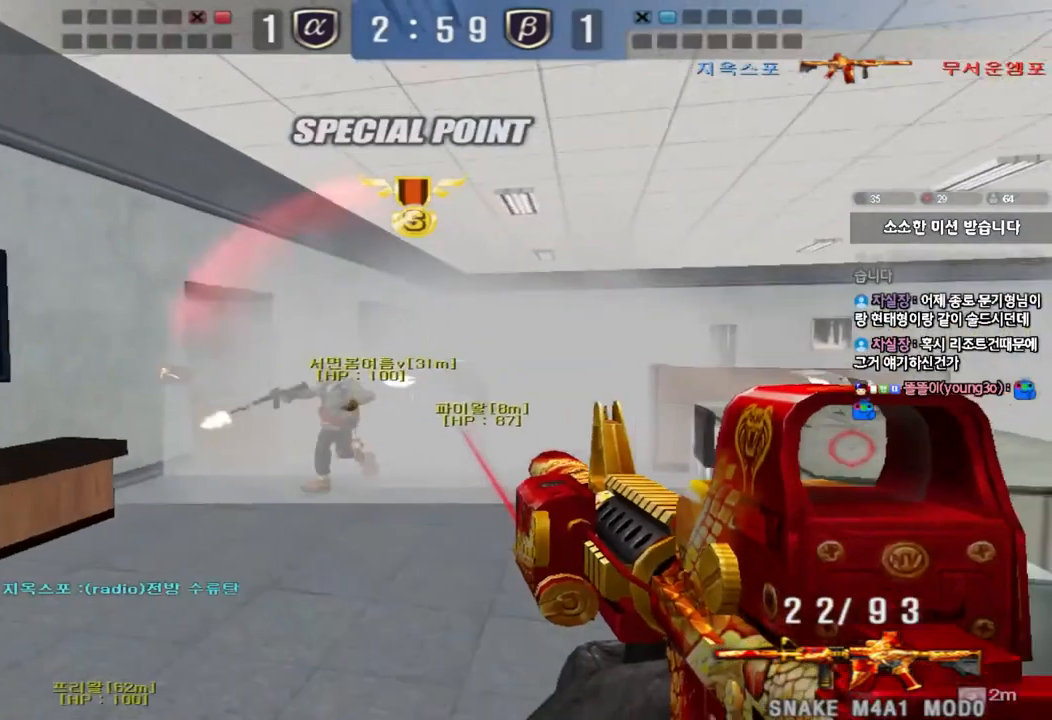
{"keys": [], "events": [[100, "shift", "up"]]}
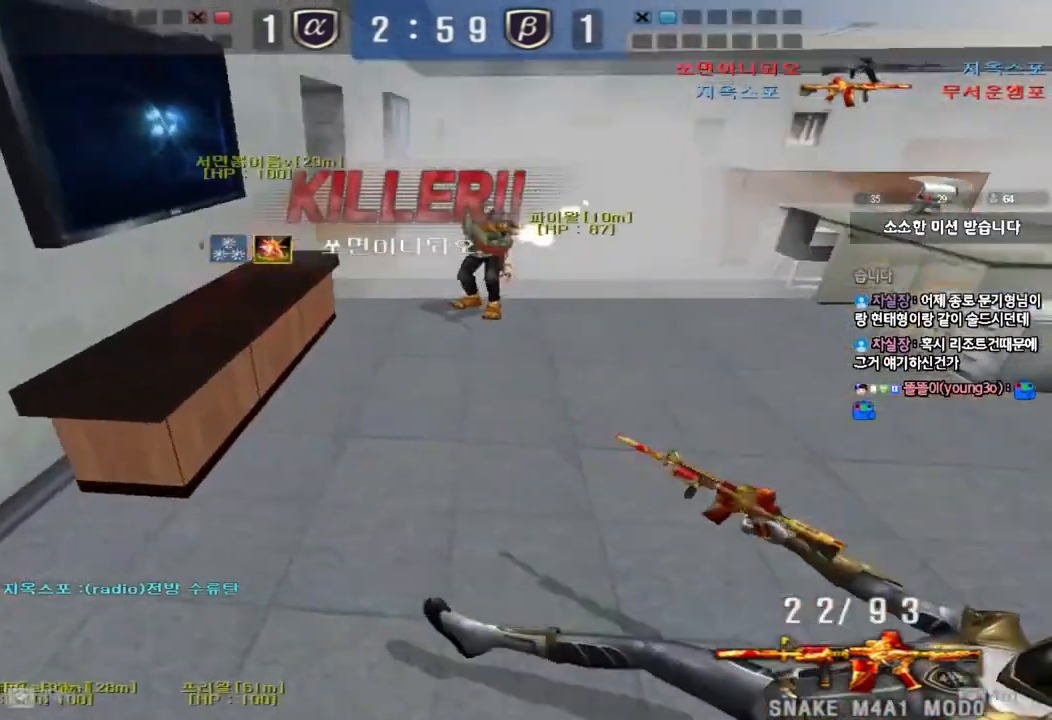
{"keys": [], "events": []}
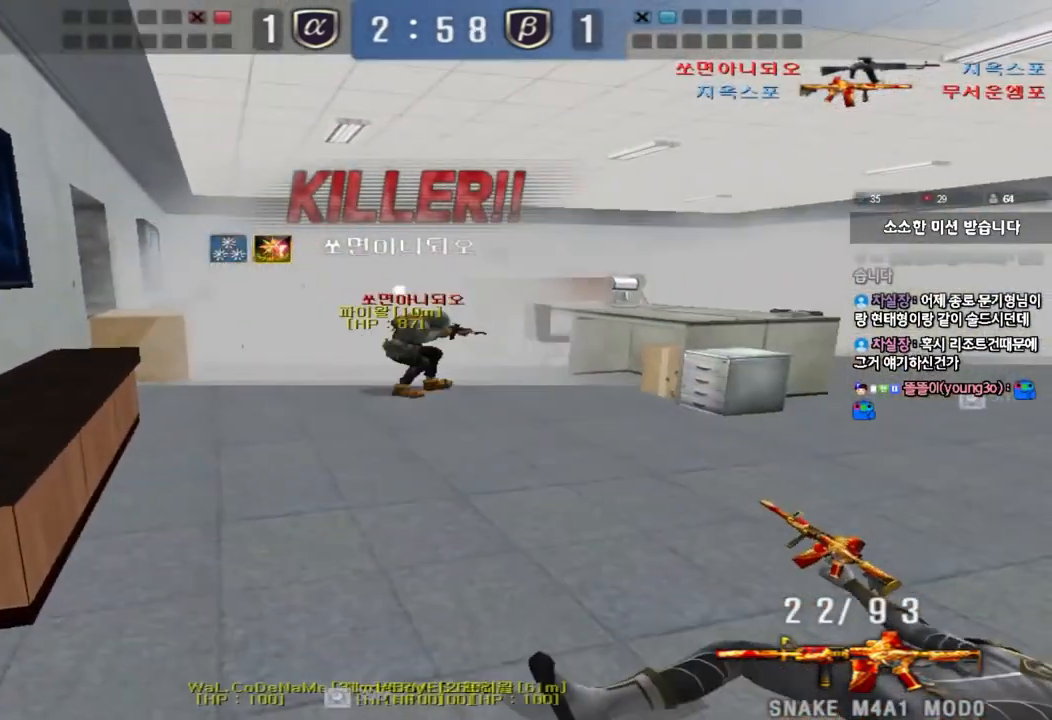
{"keys": [], "events": []}
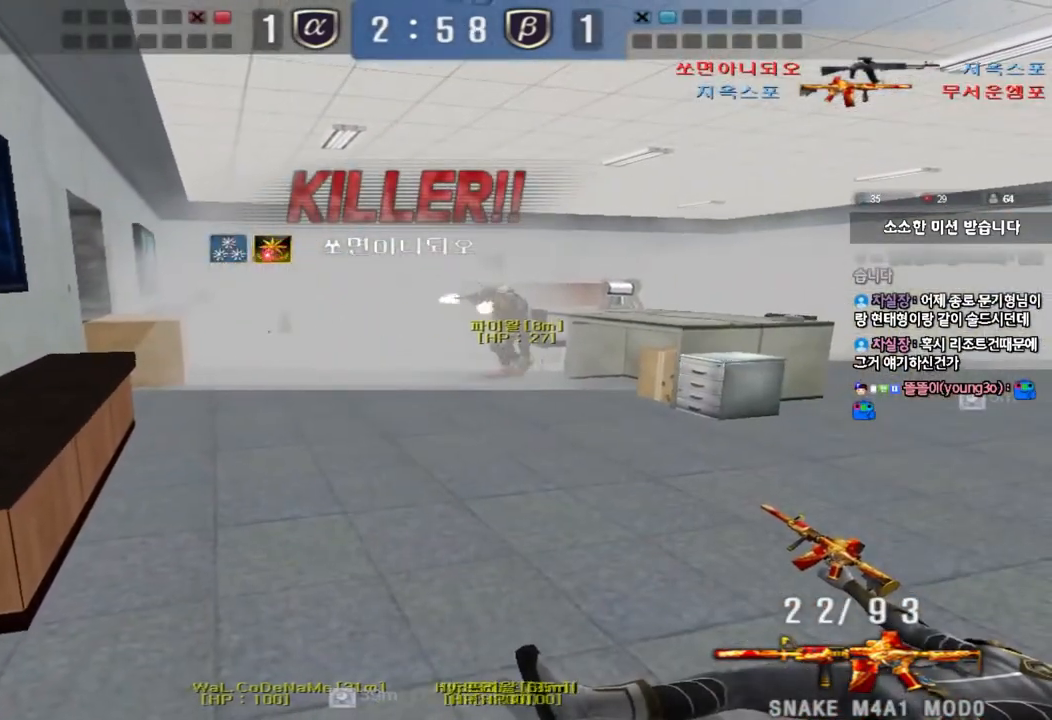
{"keys": [], "events": []}
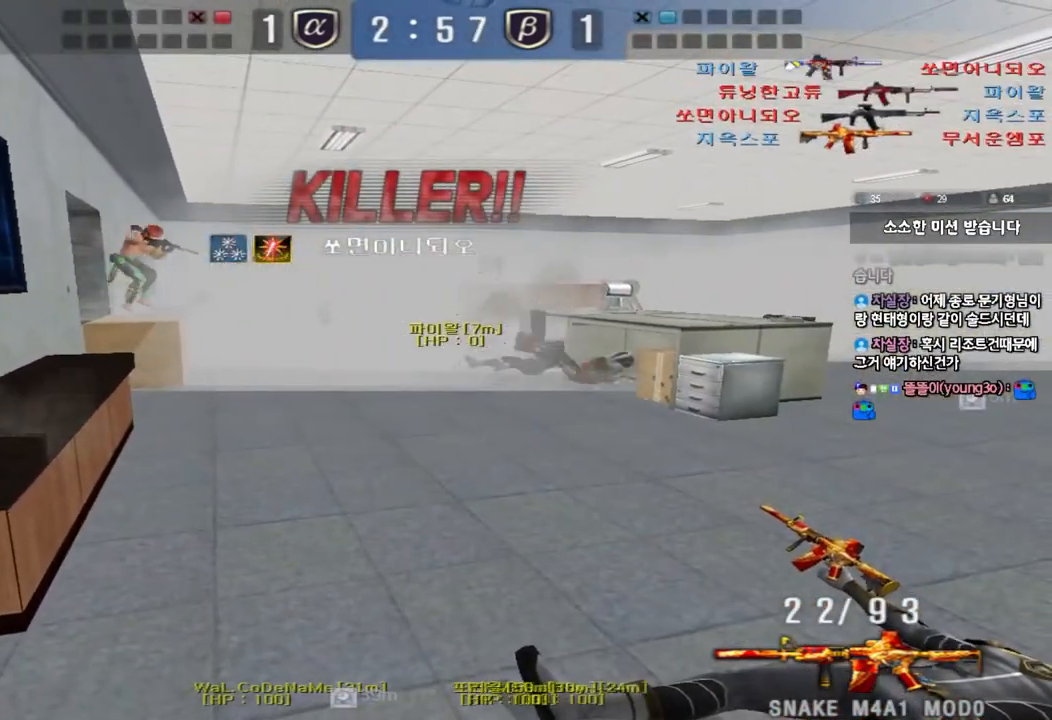
{"keys": ["tab"], "events": [[367, "tab", "down"]]}
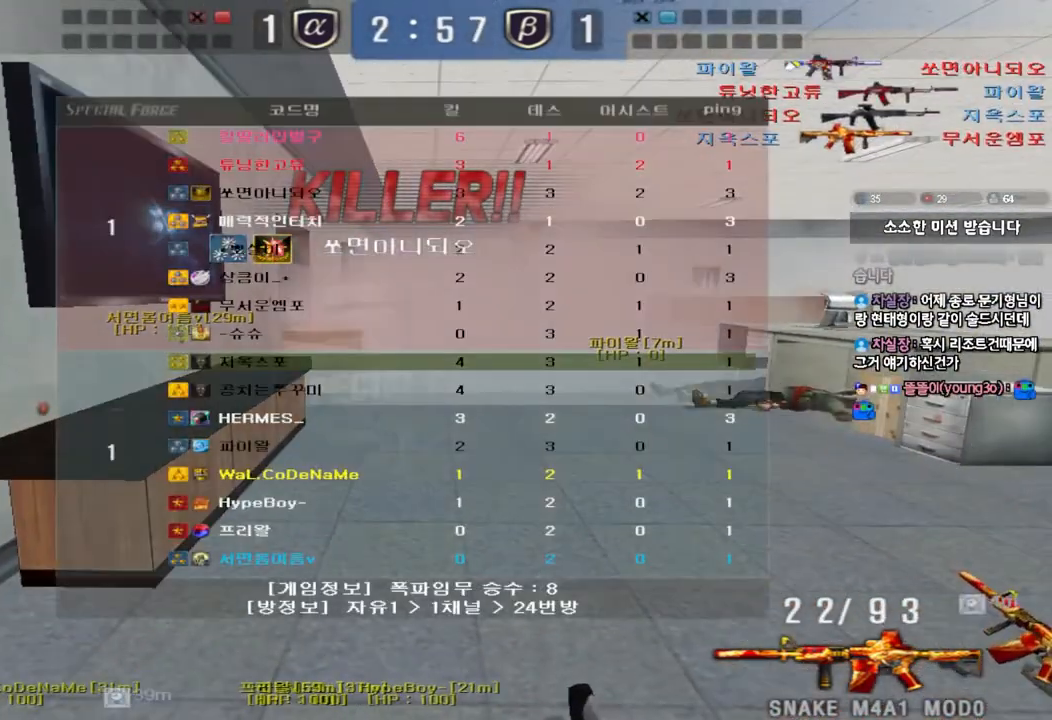
{"keys": [], "events": [[233, "tab", "up"], [383, "q", "down"], [450, "q", "up"]]}
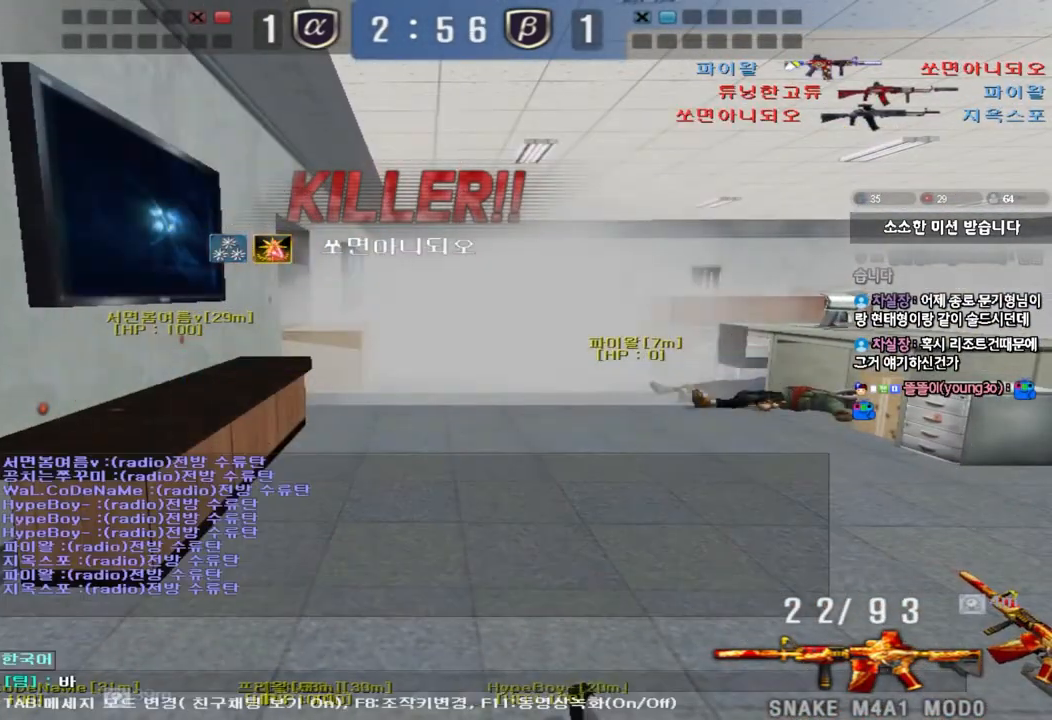
{"keys": [], "events": [[50, "d", "down"], [117, "d", "up"], [433, "q", "down"], [483, "q", "up"]]}
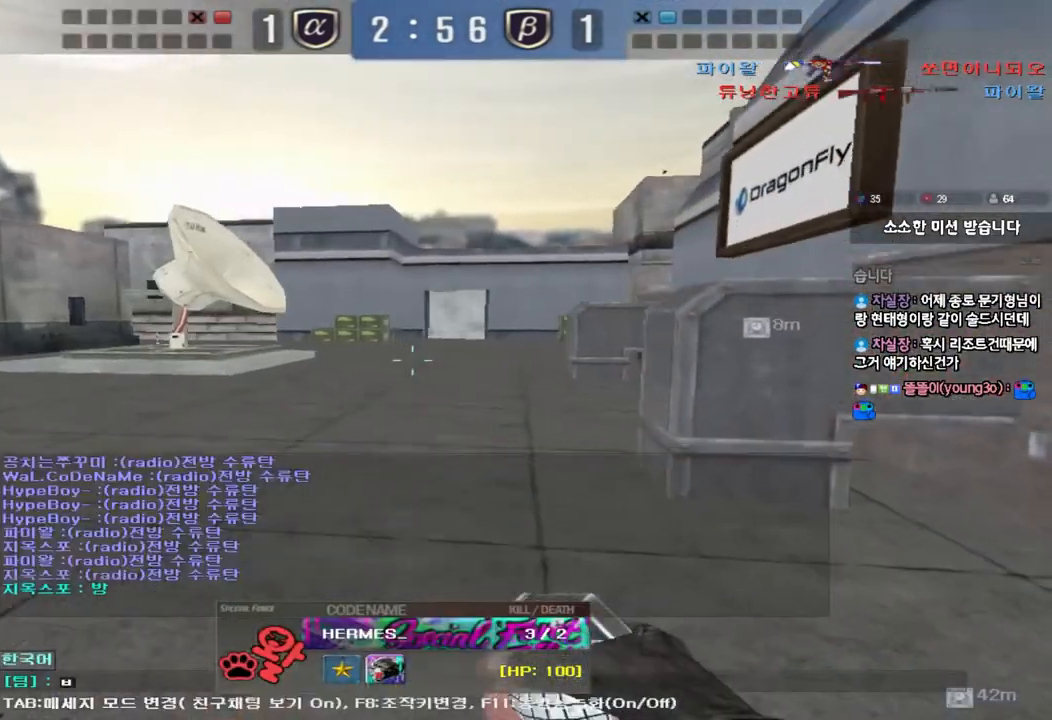
{"keys": [], "events": [[83, "d", "down"], [150, "d", "up"], [383, "q", "down"], [450, "q", "up"]]}
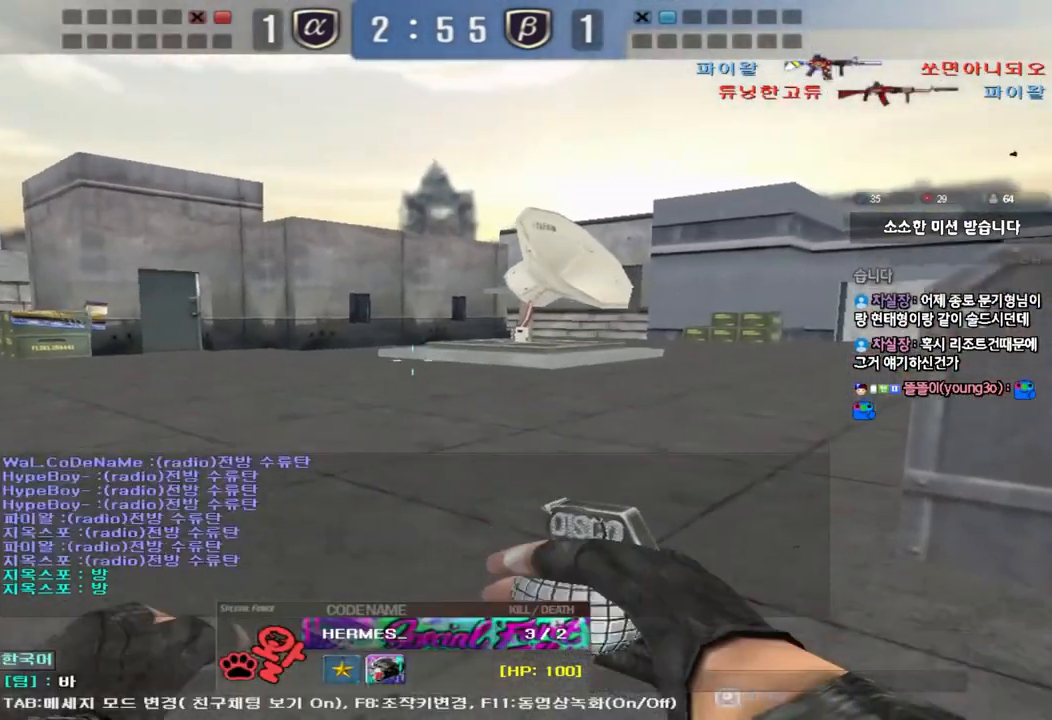
{"keys": [], "events": [[33, "d", "down"], [100, "d", "up"]]}
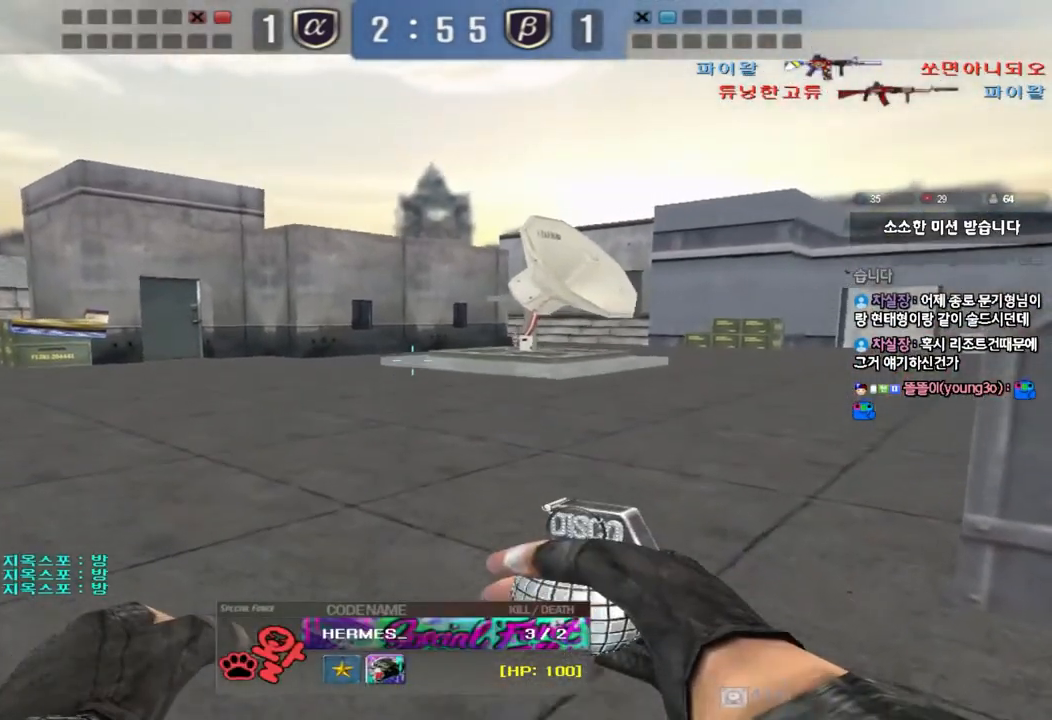
{"keys": [], "events": []}
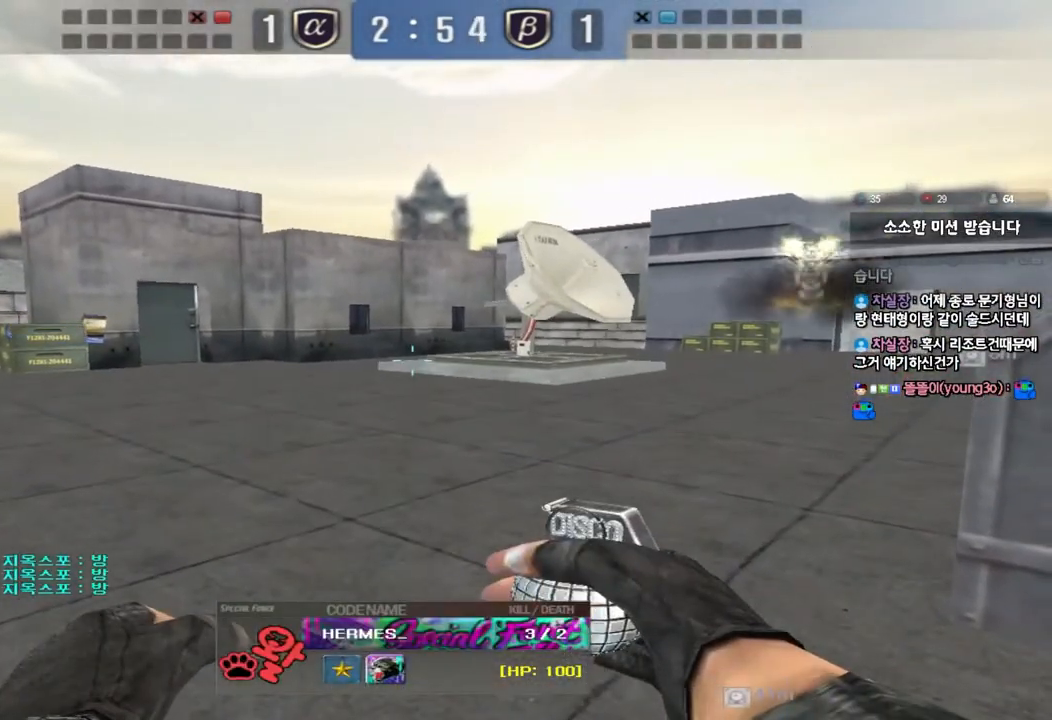
{"keys": [], "events": []}
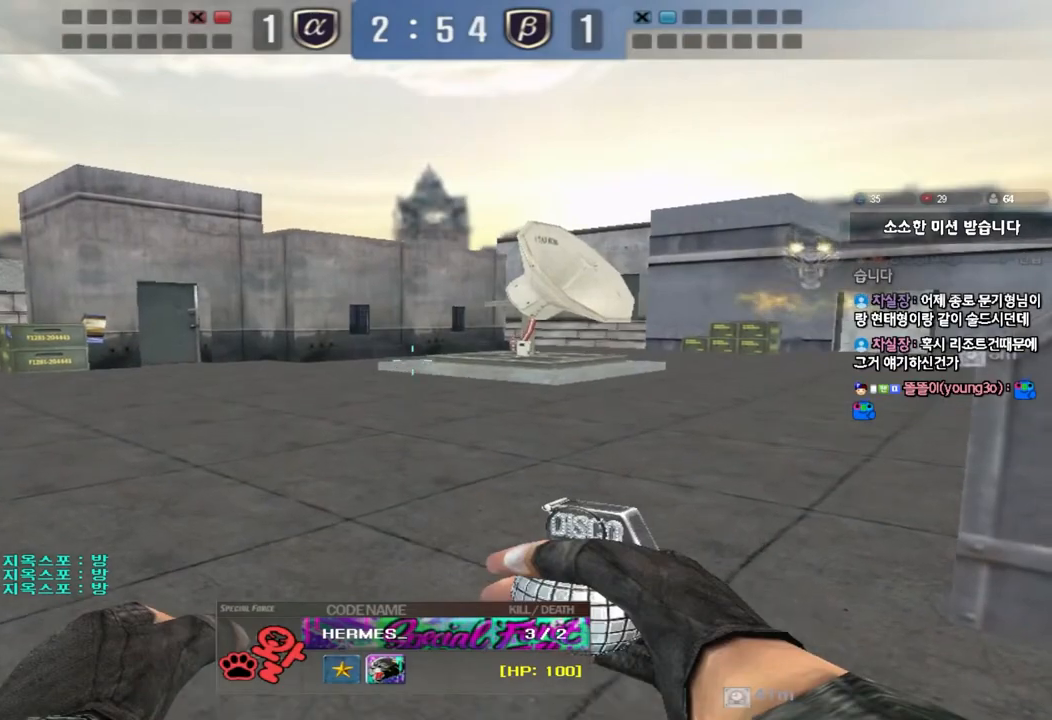
{"keys": ["tab"], "events": [[200, "tab", "down"]]}
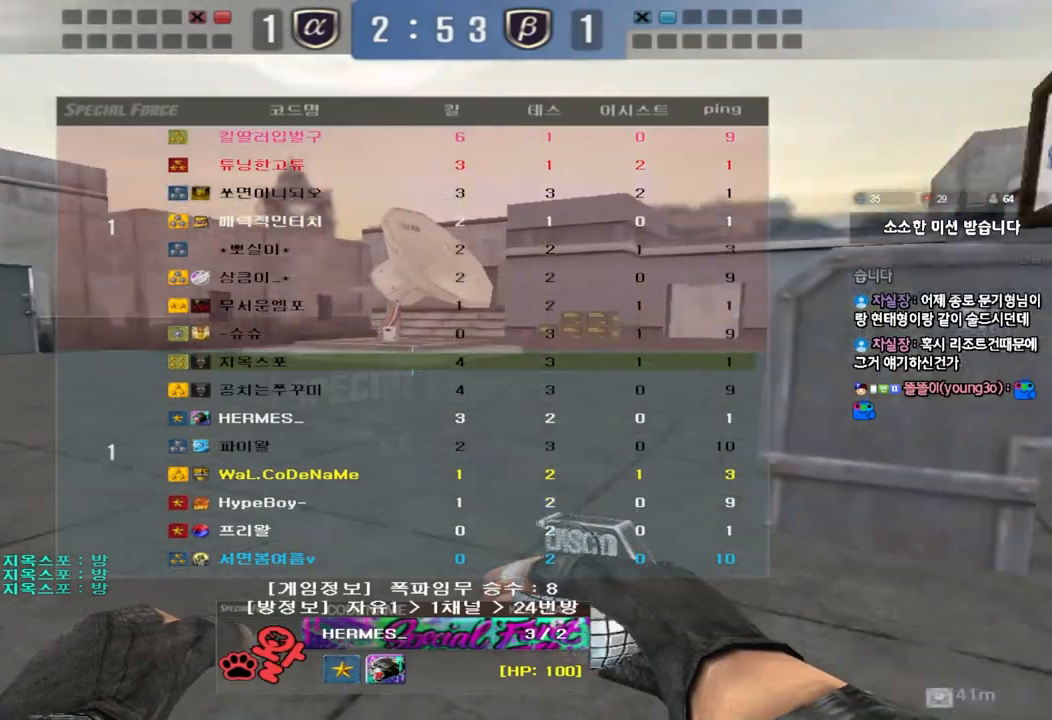
{"keys": [], "events": [[350, "tab", "up"]]}
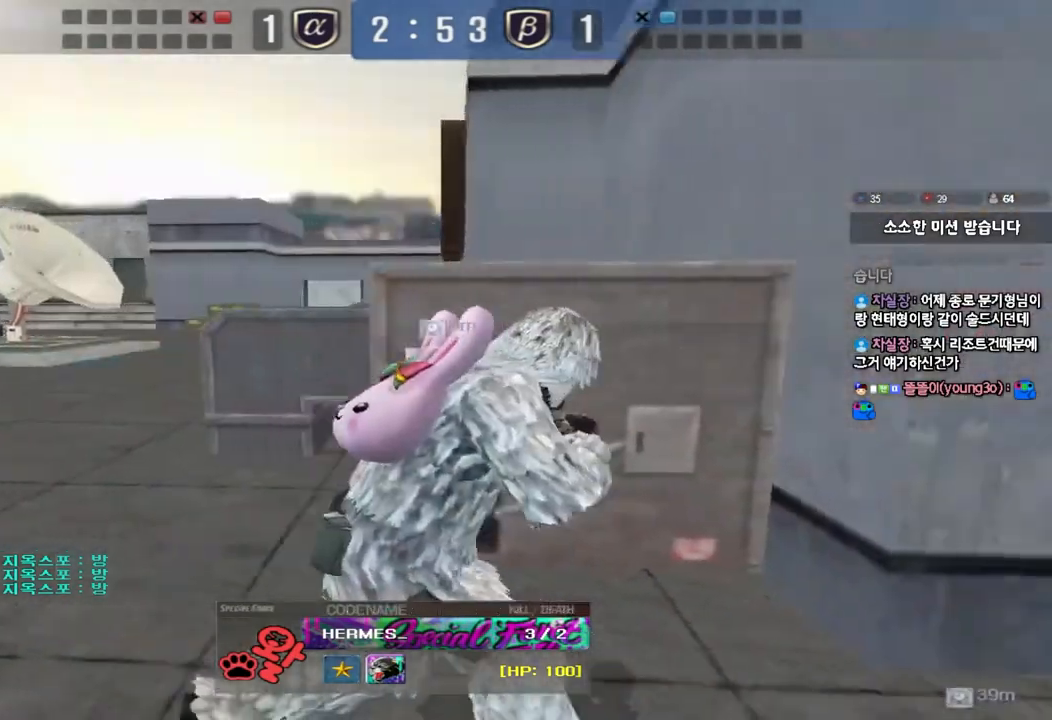
{"keys": ["q"], "events": [[33, "q", "down"], [83, "q", "up"], [467, "q", "down"]]}
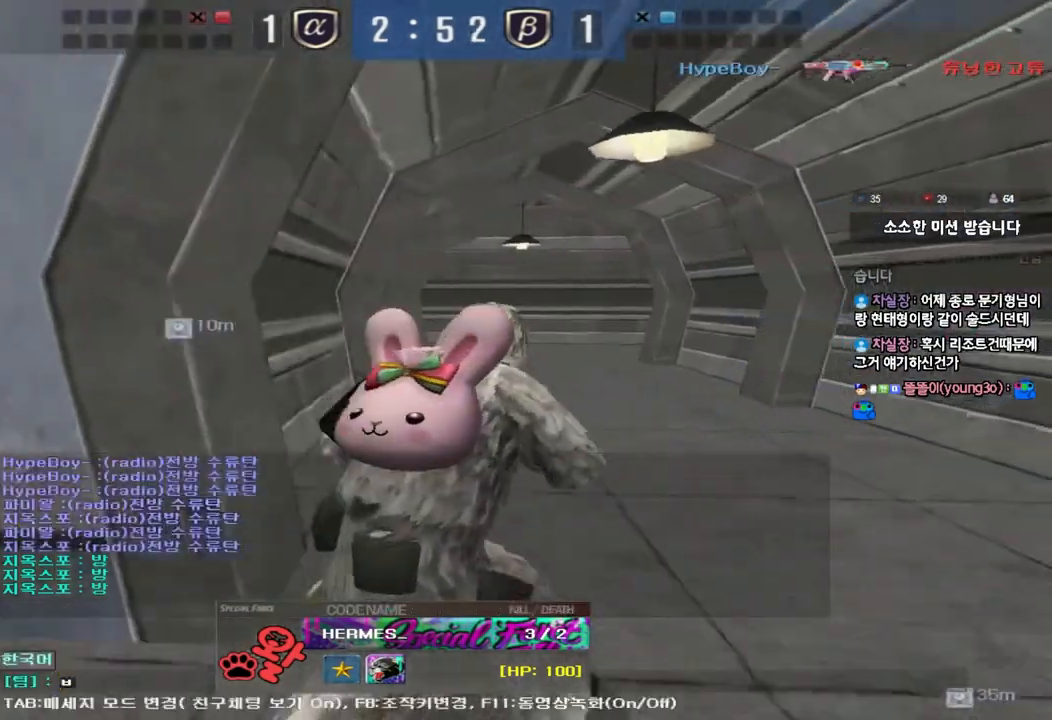
{"keys": [], "events": [[17, "q", "up"], [117, "d", "down"], [183, "d", "up"]]}
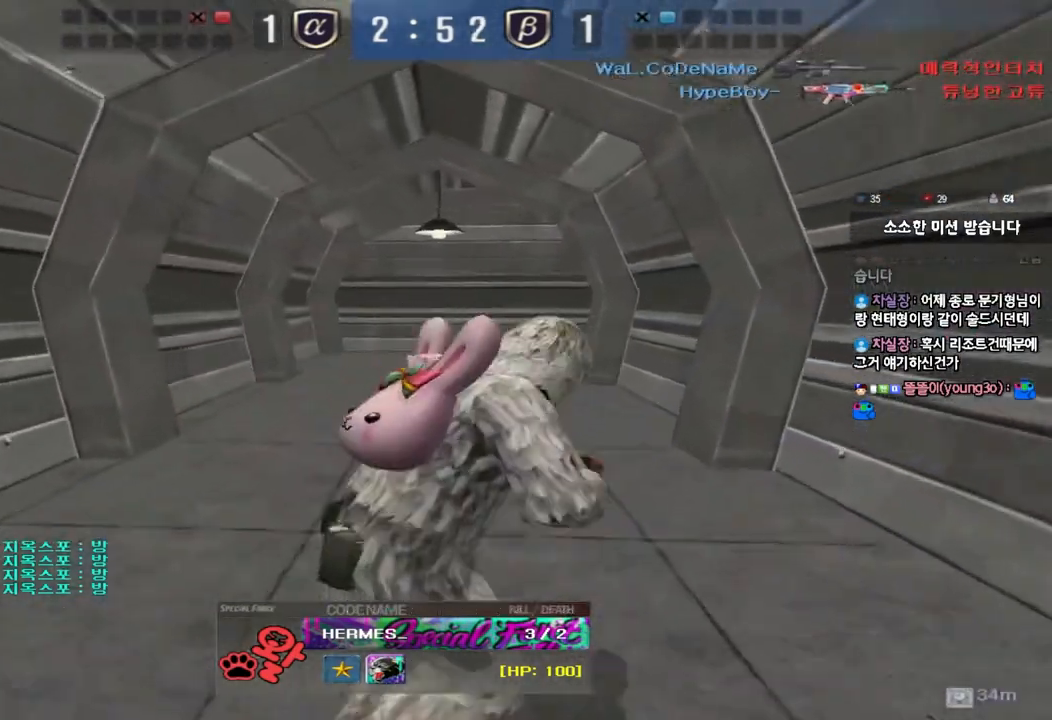
{"keys": ["tab"], "events": [[133, "tab", "down"]]}
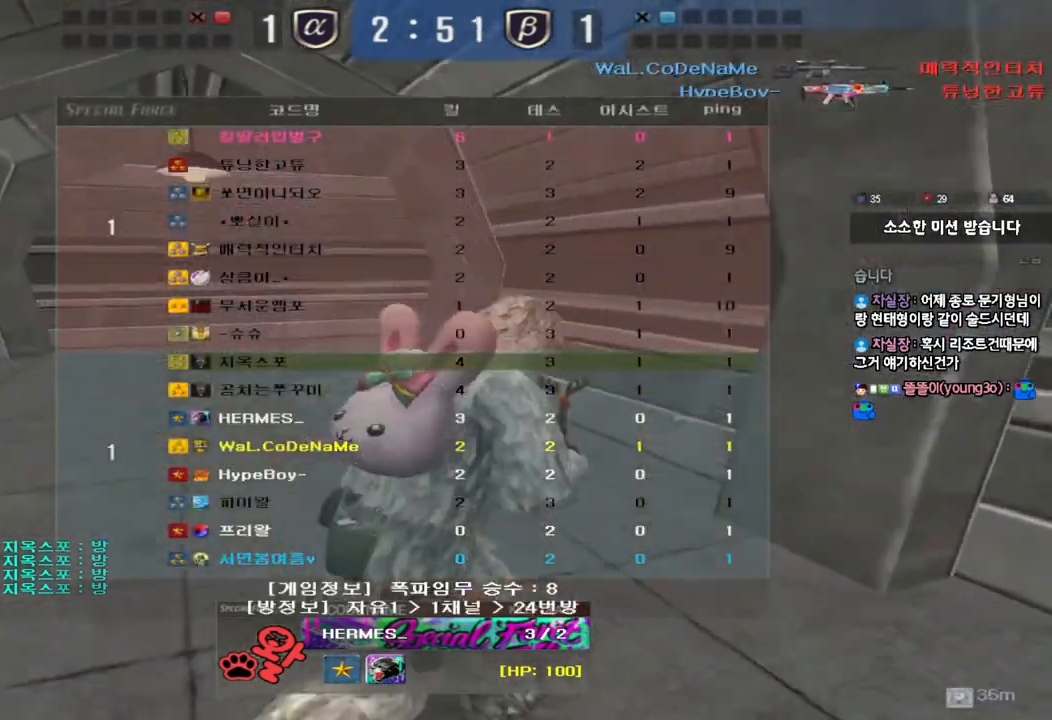
{"keys": ["tab"], "events": []}
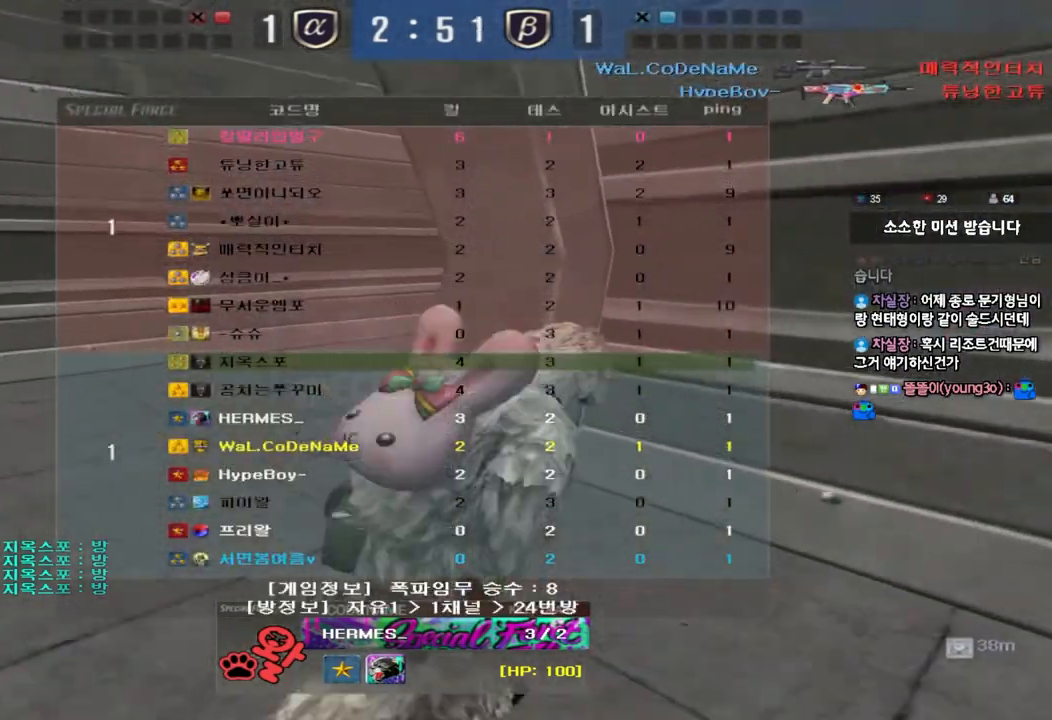
{"keys": [], "events": [[467, "tab", "up"]]}